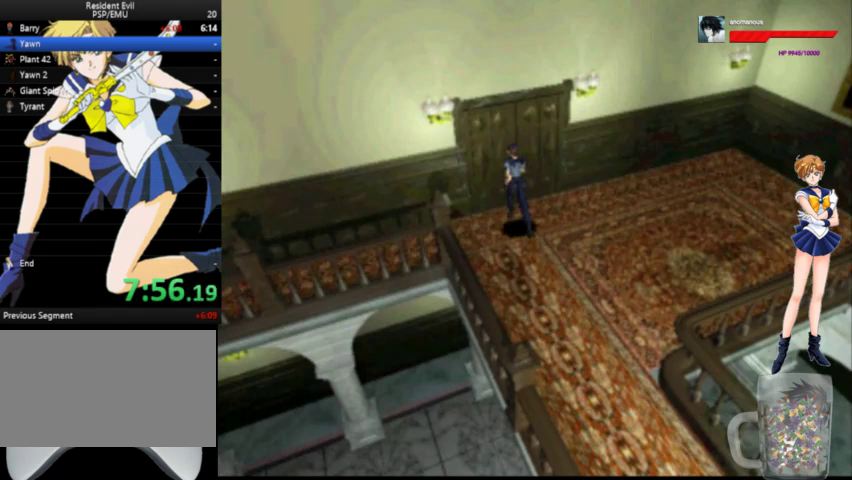
Gameplay with a controller (Xbox layout); each line is a JSON object with the inputs held at the frame after it. "events" lists button and stick changes between this image and that frame as [ms after this image, input, new state], when the widget could be followed in between. Not read: L1 L2 L3 R1 R2 R3.
{"buttons": ["A", "X", "DPAD_UP"], "left_stick": "center", "right_stick": "center", "events": [[233, "X", "down"], [300, "X", "up"], [367, "X", "down"]]}
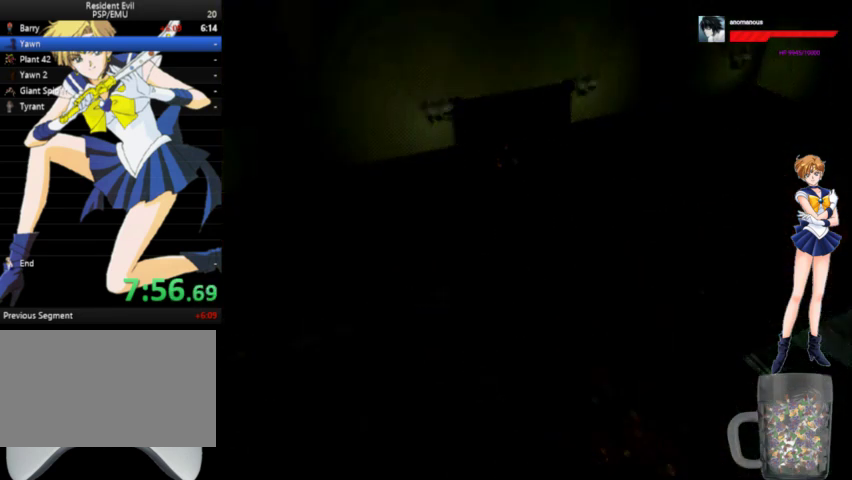
{"buttons": ["A", "X", "DPAD_UP", "DPAD_LEFT"], "left_stick": "center", "right_stick": "center", "events": [[33, "X", "up"], [133, "X", "down"], [200, "X", "up"], [300, "DPAD_LEFT", "down"], [300, "X", "down"], [367, "X", "up"], [467, "X", "down"]]}
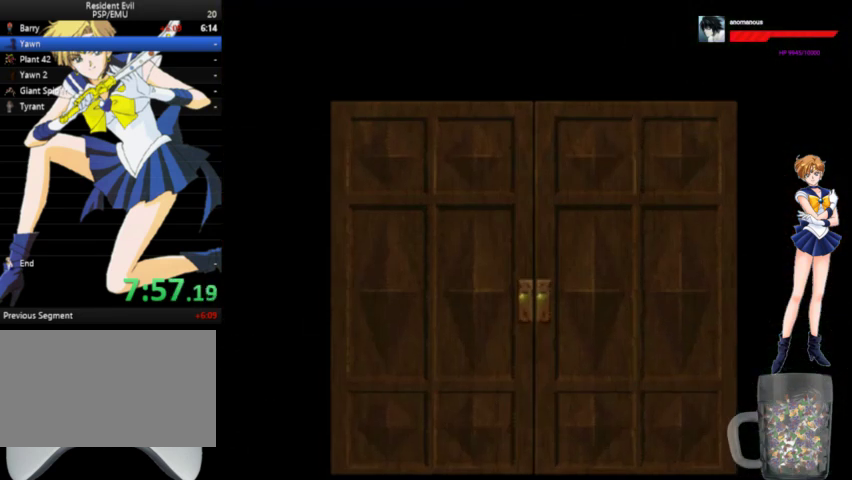
{"buttons": ["A", "DPAD_UP", "DPAD_LEFT"], "left_stick": "center", "right_stick": "center", "events": [[33, "X", "up"]]}
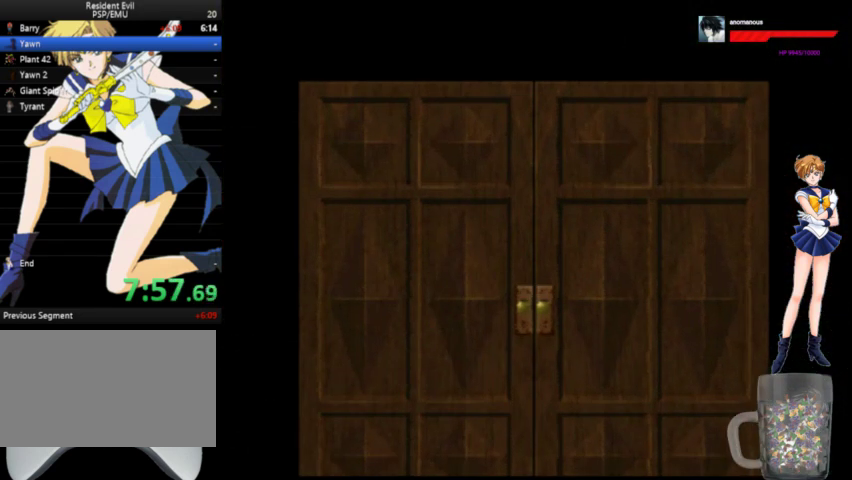
{"buttons": ["A", "DPAD_UP"], "left_stick": "center", "right_stick": "center", "events": [[500, "DPAD_LEFT", "up"]]}
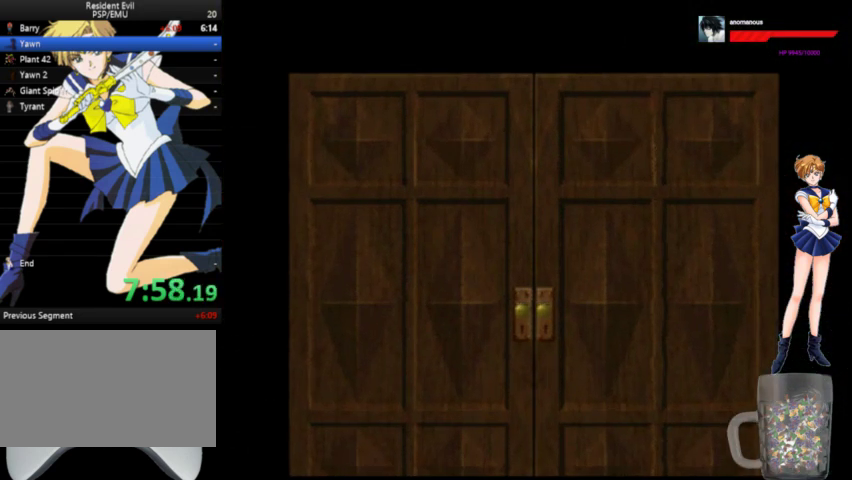
{"buttons": ["A", "DPAD_UP"], "left_stick": "center", "right_stick": "center", "events": [[67, "DPAD_LEFT", "down"], [200, "DPAD_LEFT", "up"]]}
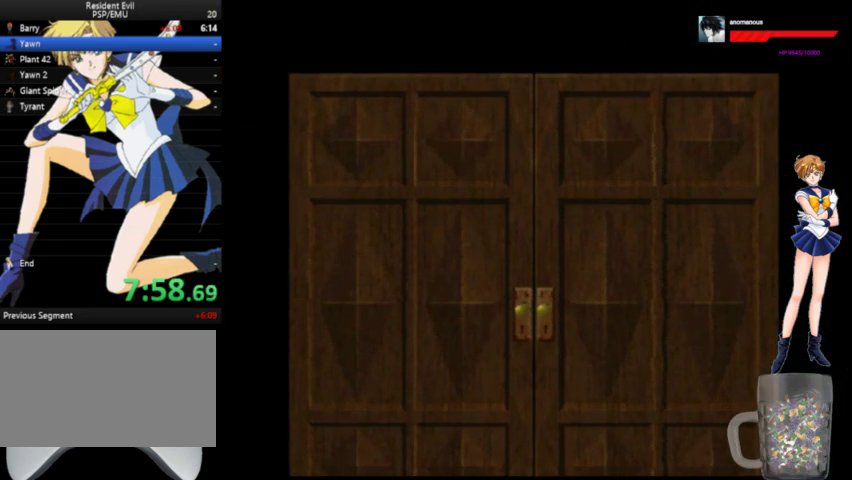
{"buttons": ["A", "DPAD_UP", "DPAD_LEFT"], "left_stick": "center", "right_stick": "center", "events": [[267, "DPAD_LEFT", "down"]]}
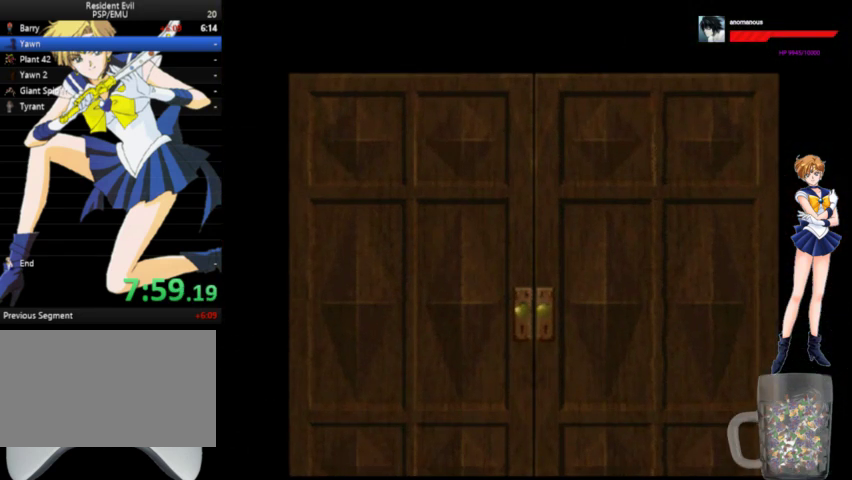
{"buttons": ["A", "DPAD_UP", "DPAD_LEFT"], "left_stick": "center", "right_stick": "center", "events": []}
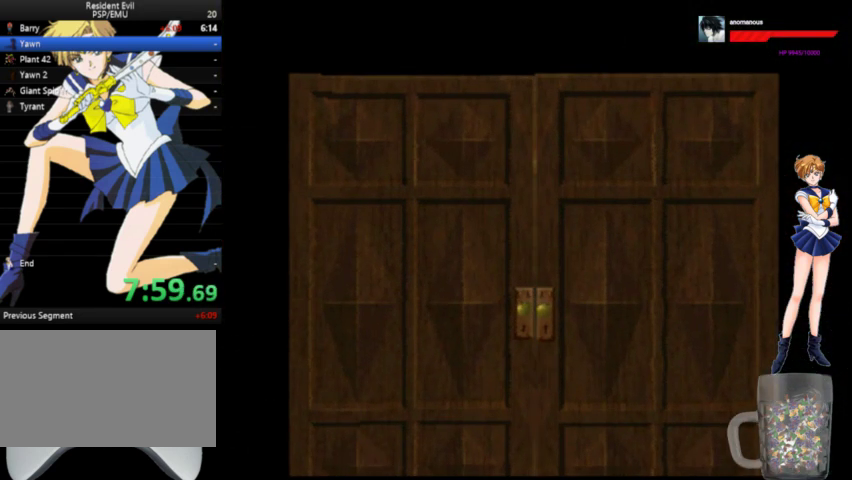
{"buttons": ["A", "DPAD_UP", "DPAD_LEFT"], "left_stick": "center", "right_stick": "center", "events": []}
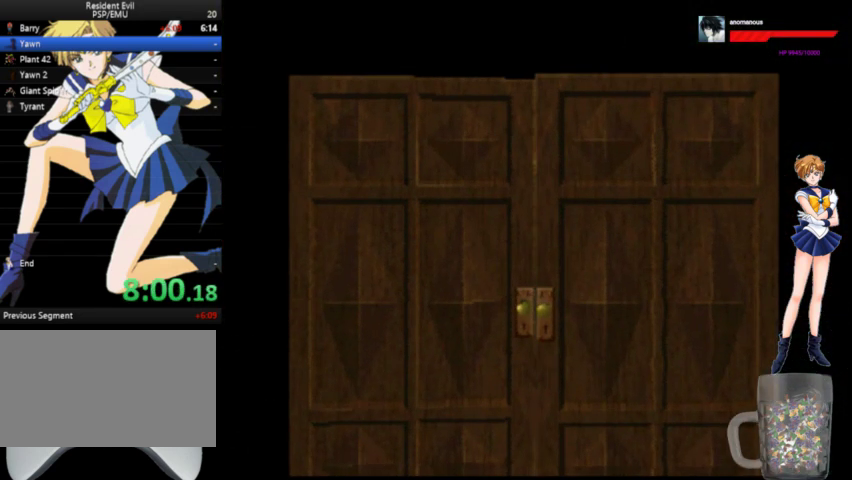
{"buttons": ["A", "DPAD_UP", "DPAD_LEFT"], "left_stick": "center", "right_stick": "center", "events": []}
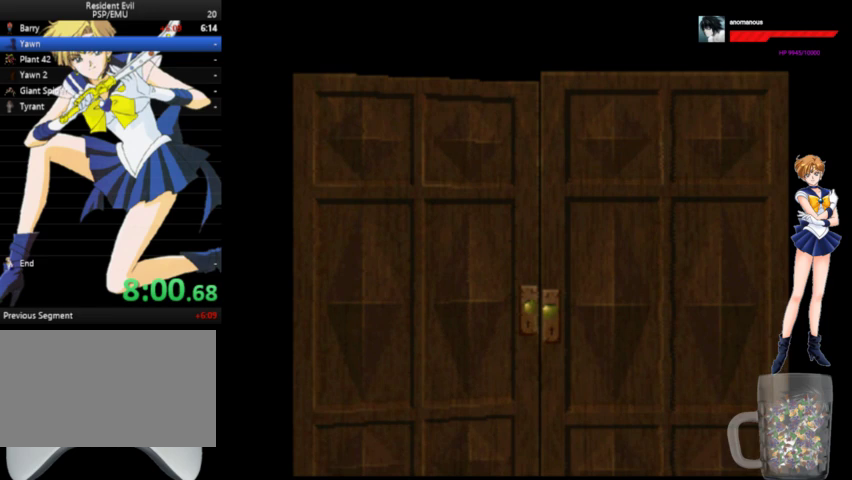
{"buttons": ["A", "DPAD_UP", "DPAD_LEFT"], "left_stick": "center", "right_stick": "center", "events": []}
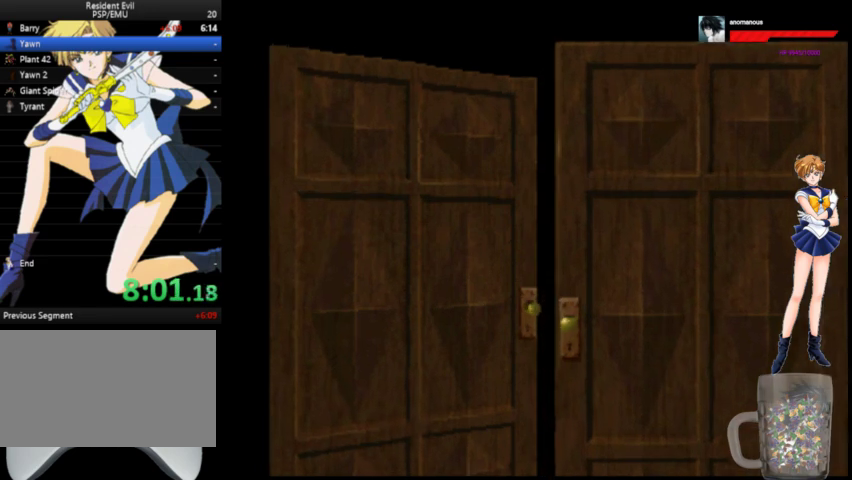
{"buttons": ["A", "DPAD_UP", "DPAD_LEFT"], "left_stick": "center", "right_stick": "center", "events": []}
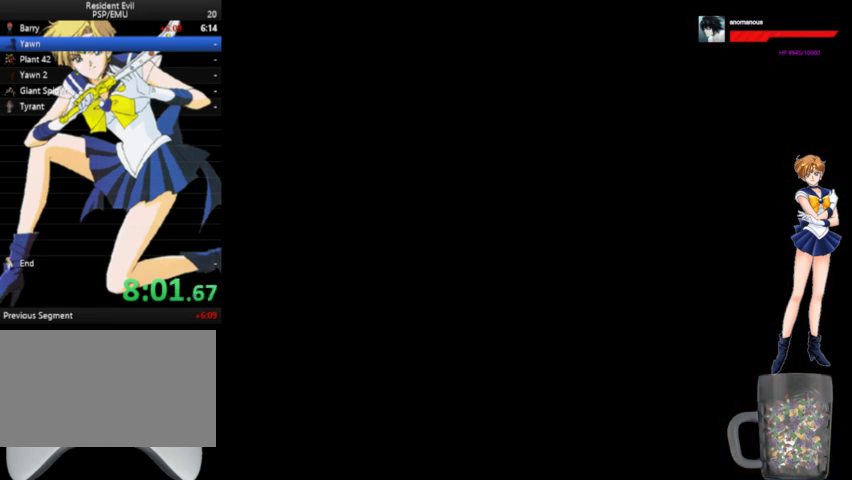
{"buttons": ["A", "DPAD_UP", "DPAD_LEFT"], "left_stick": "center", "right_stick": "center", "events": []}
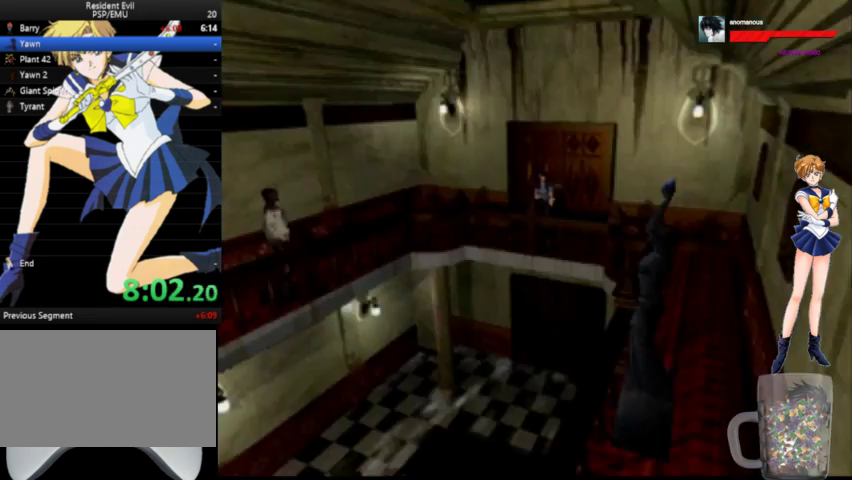
{"buttons": ["A", "DPAD_UP", "DPAD_LEFT"], "left_stick": "center", "right_stick": "center", "events": []}
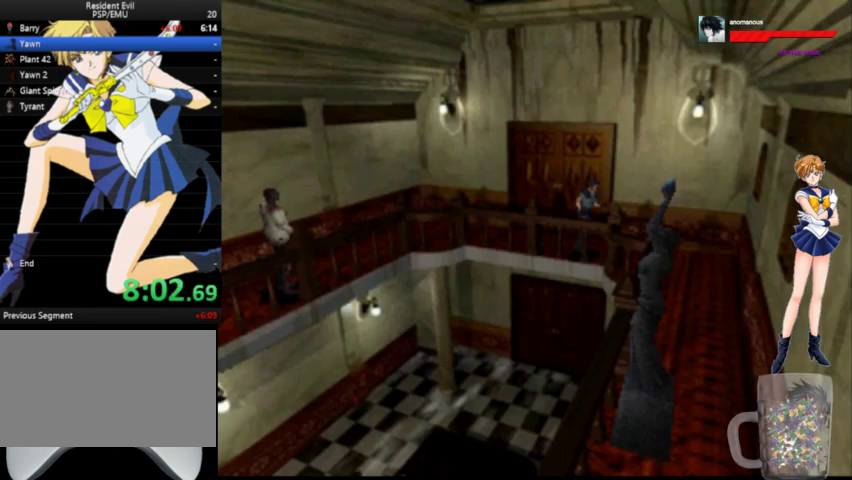
{"buttons": ["A", "DPAD_RIGHT"], "left_stick": "center", "right_stick": "center", "events": [[100, "DPAD_LEFT", "up"], [233, "DPAD_RIGHT", "down"], [467, "DPAD_UP", "up"]]}
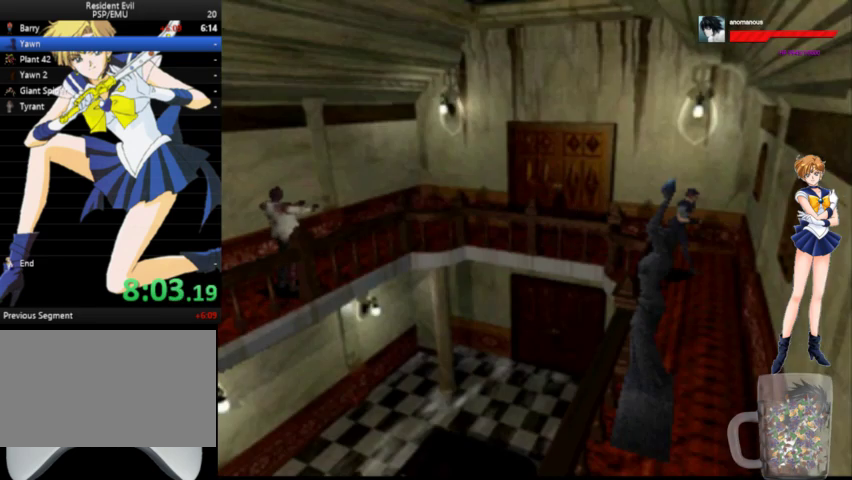
{"buttons": ["A", "DPAD_UP"], "left_stick": "center", "right_stick": "center", "events": [[233, "DPAD_UP", "down"], [267, "DPAD_RIGHT", "up"]]}
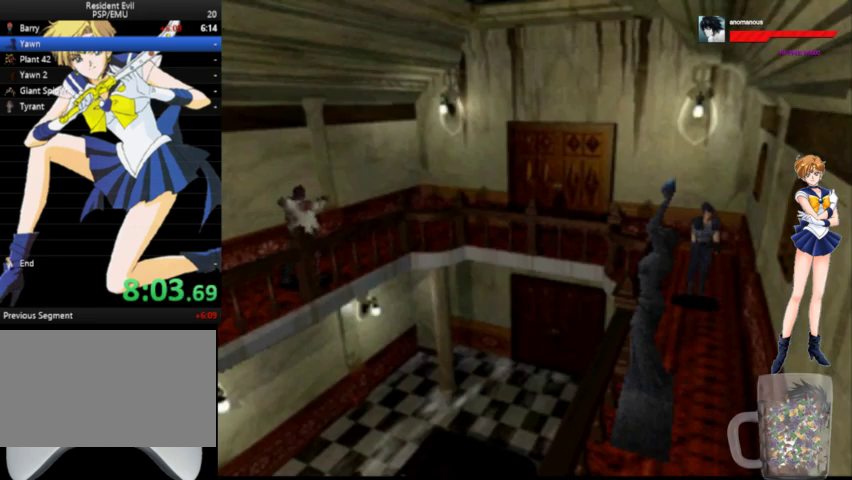
{"buttons": ["START"], "left_stick": "center", "right_stick": "center", "events": [[100, "DPAD_LEFT", "down"], [233, "DPAD_LEFT", "up"], [400, "A", "up"], [500, "DPAD_UP", "up"], [500, "START", "down"]]}
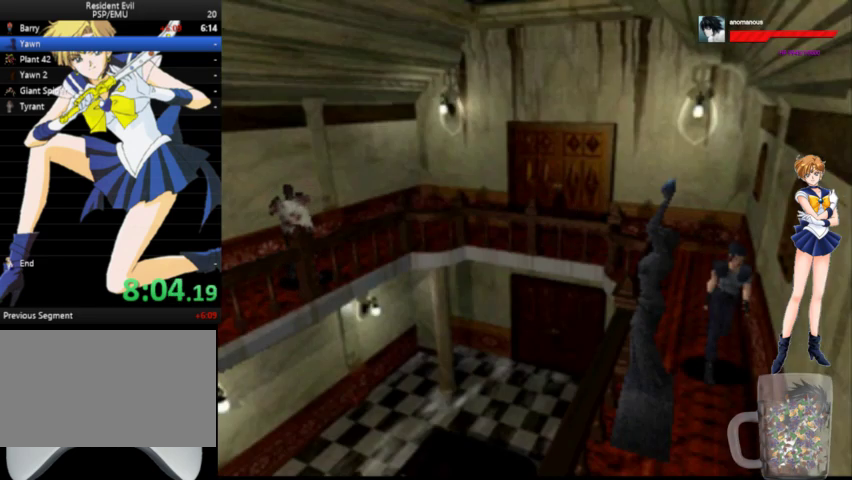
{"buttons": ["DPAD_DOWN"], "left_stick": "center", "right_stick": "center", "events": [[133, "START", "up"], [433, "DPAD_DOWN", "down"]]}
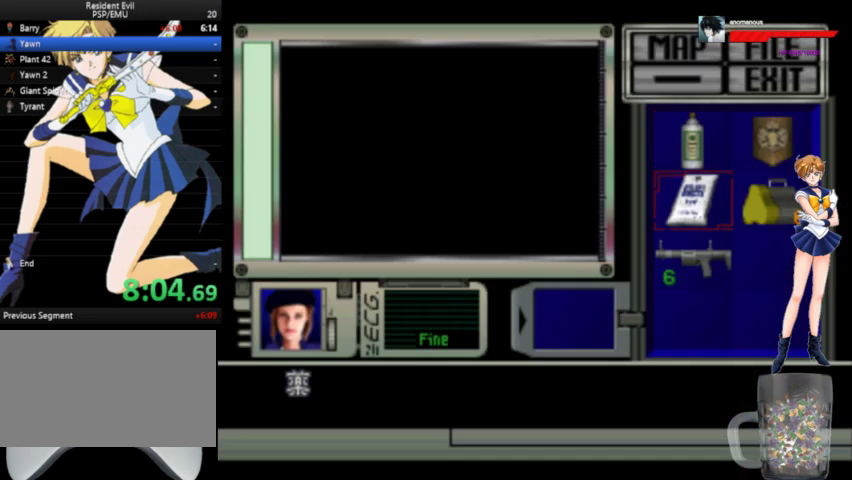
{"buttons": ["X"], "left_stick": "center", "right_stick": "center", "events": [[33, "DPAD_DOWN", "up"], [100, "DPAD_DOWN", "down"], [200, "DPAD_DOWN", "up"], [333, "X", "down"], [400, "X", "up"], [467, "X", "down"]]}
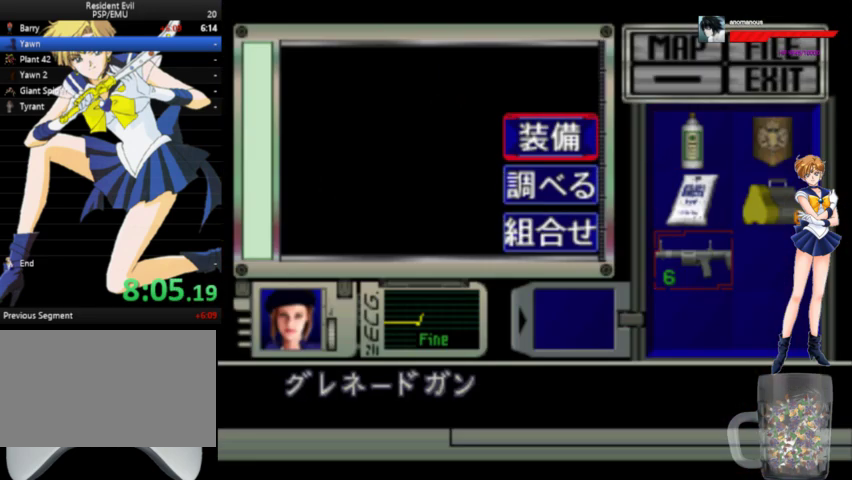
{"buttons": [], "left_stick": "center", "right_stick": "center", "events": [[100, "X", "up"], [267, "A", "down"], [367, "A", "up"]]}
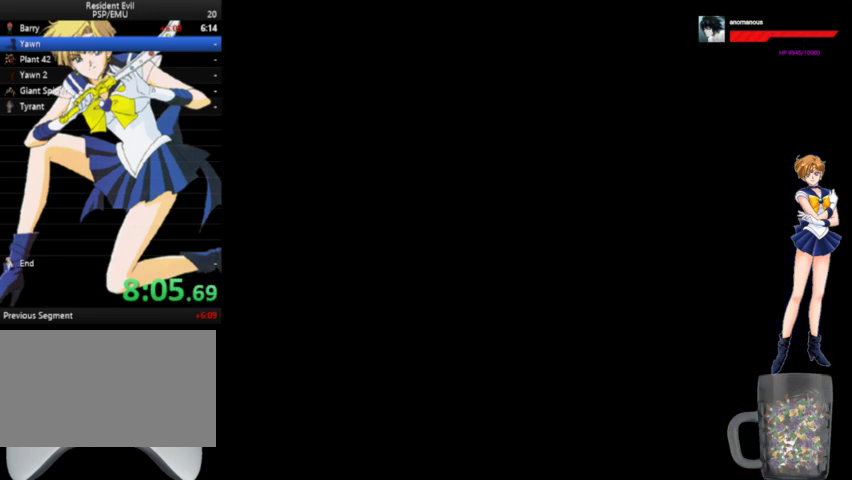
{"buttons": [], "left_stick": "center", "right_stick": "center", "events": []}
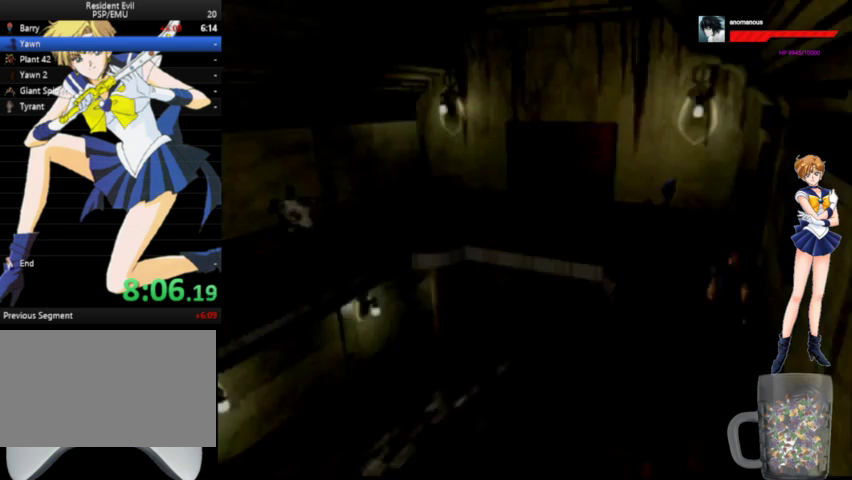
{"buttons": [], "left_stick": "center", "right_stick": "center", "events": [[233, "X", "down"], [367, "X", "up"], [433, "X", "down"], [500, "X", "up"]]}
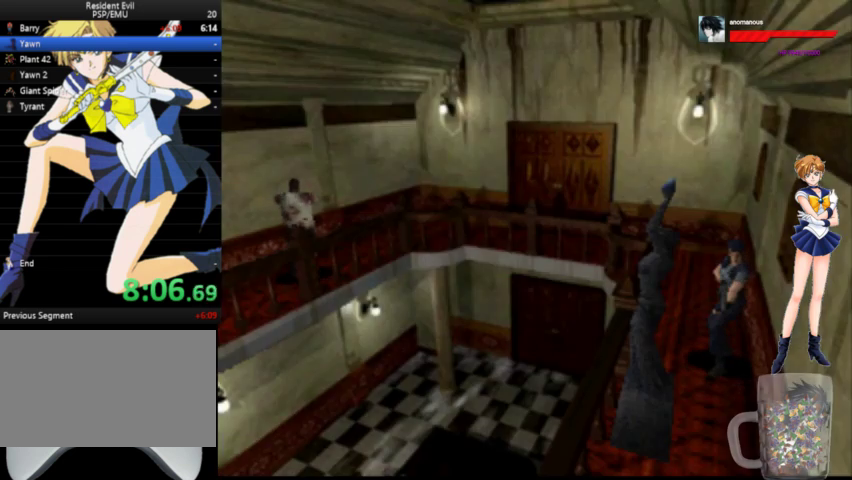
{"buttons": [], "left_stick": "center", "right_stick": "center", "events": [[67, "X", "down"], [167, "X", "up"], [233, "X", "down"], [333, "X", "up"]]}
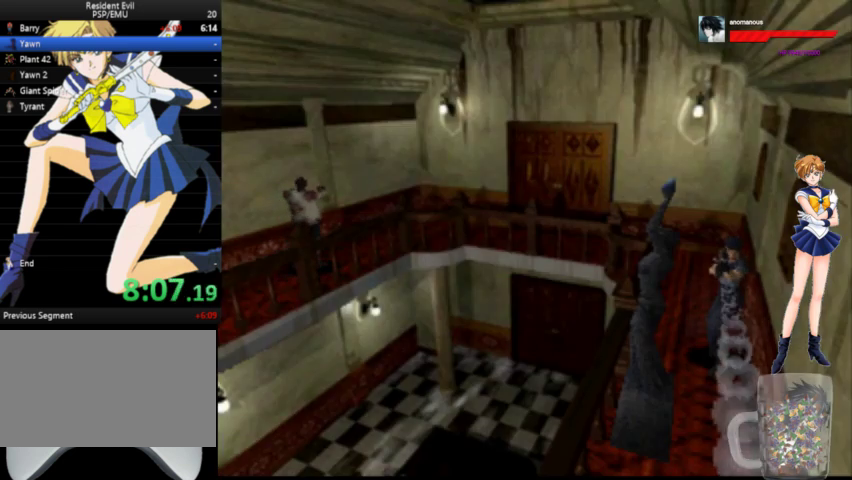
{"buttons": ["A", "DPAD_UP"], "left_stick": "center", "right_stick": "center", "events": [[133, "DPAD_RIGHT", "down"], [400, "DPAD_RIGHT", "up"], [433, "DPAD_UP", "down"], [500, "A", "down"]]}
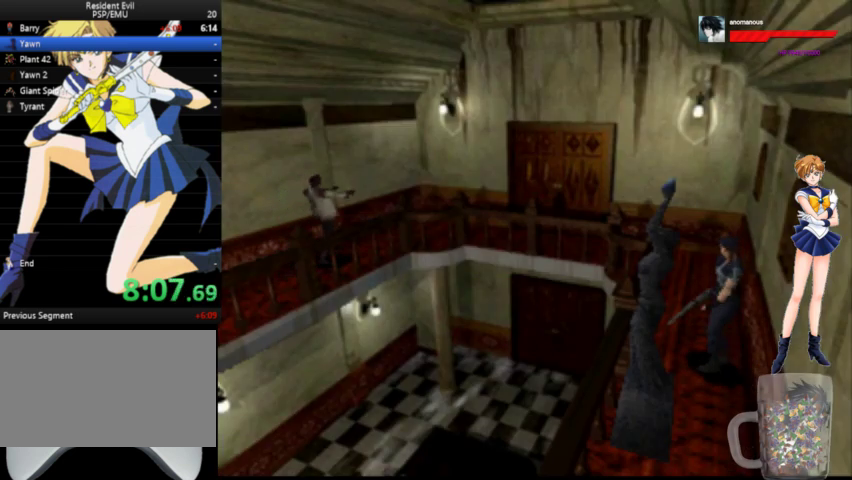
{"buttons": ["DPAD_UP"], "left_stick": "center", "right_stick": "center", "events": [[33, "DPAD_LEFT", "down"], [433, "A", "up"], [433, "DPAD_LEFT", "up"]]}
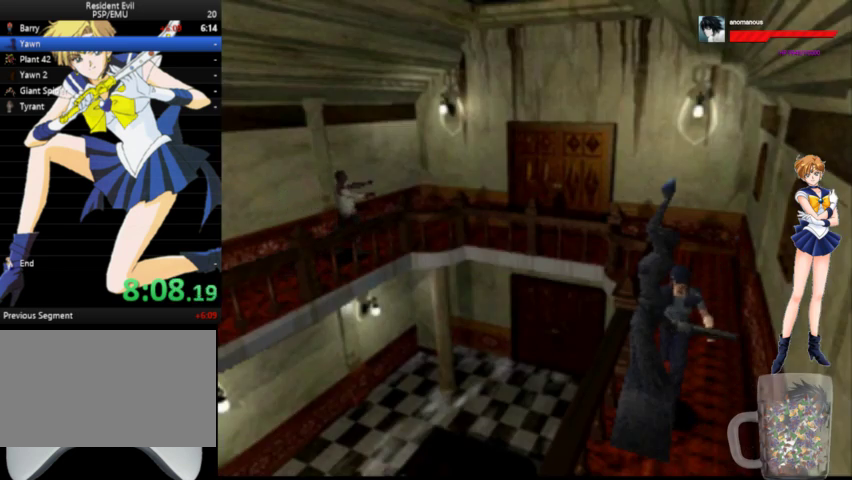
{"buttons": ["DPAD_UP"], "left_stick": "center", "right_stick": "center", "events": [[167, "DPAD_RIGHT", "down"], [333, "DPAD_RIGHT", "up"]]}
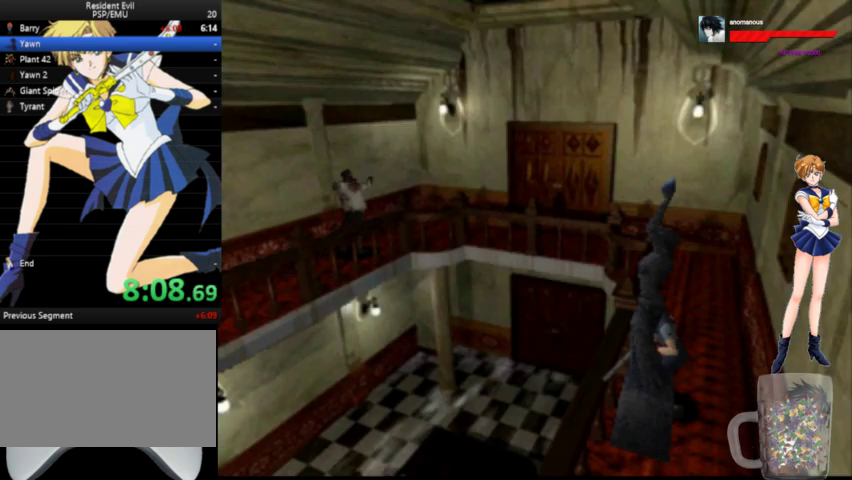
{"buttons": ["DPAD_UP"], "left_stick": "center", "right_stick": "center", "events": []}
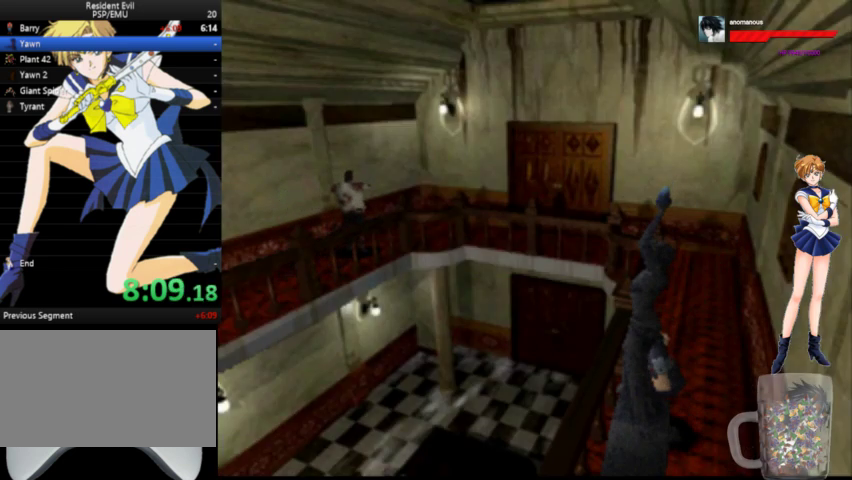
{"buttons": ["DPAD_UP"], "left_stick": "center", "right_stick": "center", "events": []}
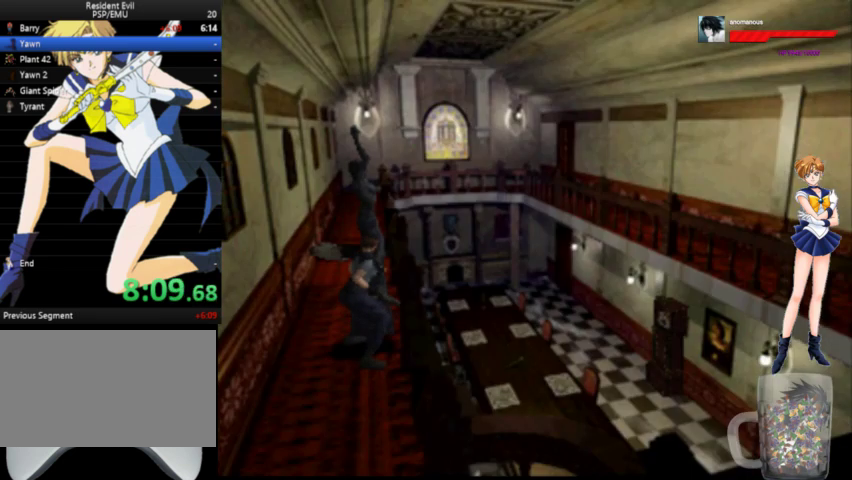
{"buttons": ["DPAD_UP"], "left_stick": "center", "right_stick": "center", "events": []}
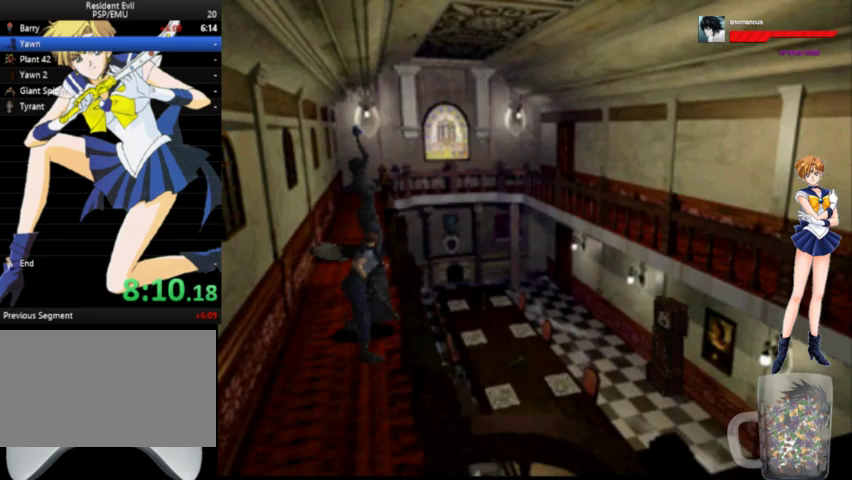
{"buttons": ["DPAD_UP"], "left_stick": "center", "right_stick": "center", "events": []}
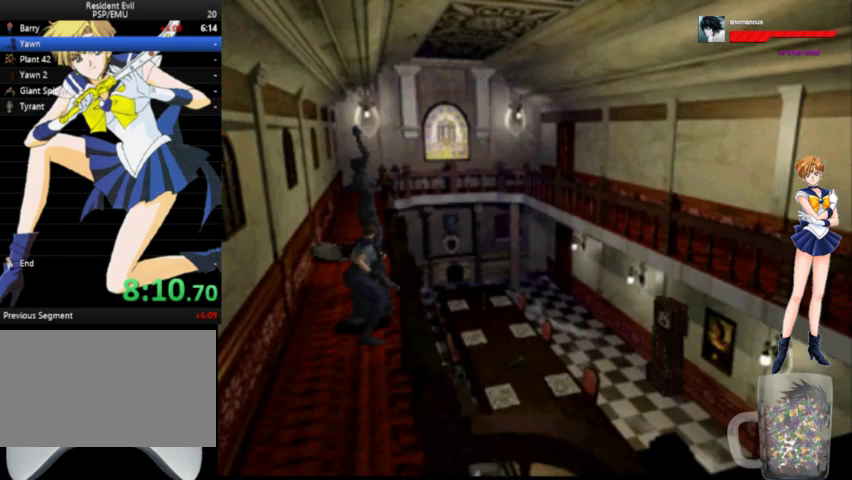
{"buttons": ["DPAD_UP"], "left_stick": "center", "right_stick": "center", "events": []}
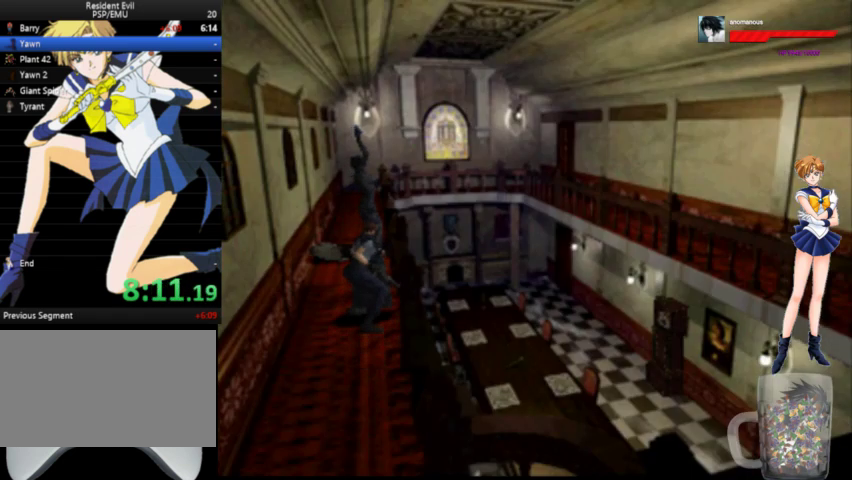
{"buttons": ["DPAD_UP"], "left_stick": "center", "right_stick": "center", "events": []}